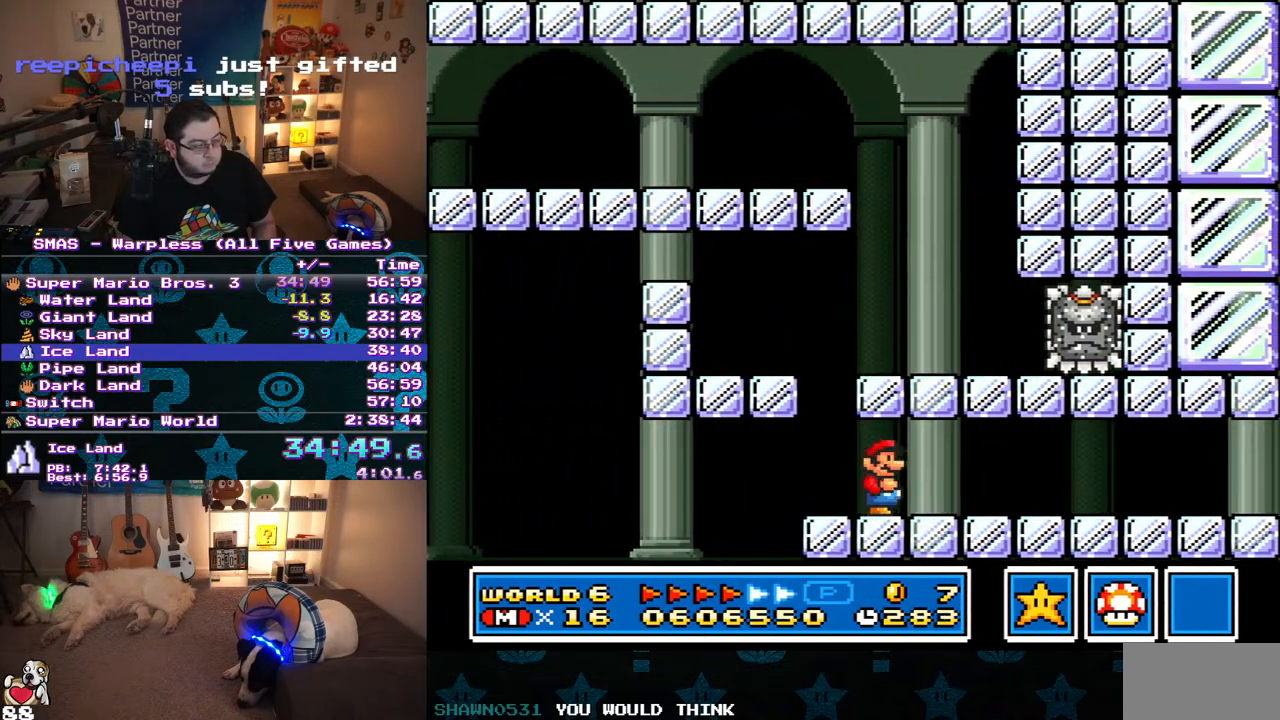
Gameplay with a controller (Nintendo layout); each line is a JSON object with the inputs held at the frame after it. "events" lists button and stick changes between this image and that frame as [ms after this image, input, new state], when the widget could be followed in between. Not read: L3 R3.
{"buttons": ["Y", "DPAD_RIGHT"], "events": []}
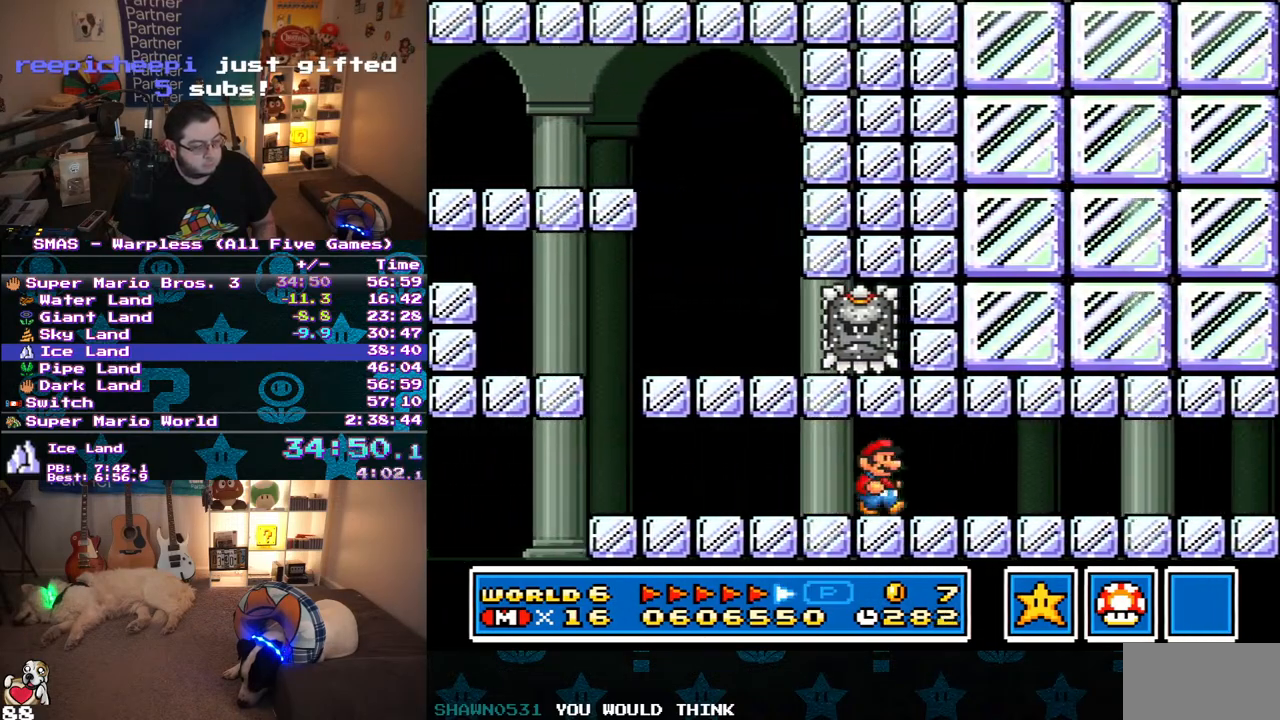
{"buttons": ["Y", "DPAD_RIGHT"], "events": []}
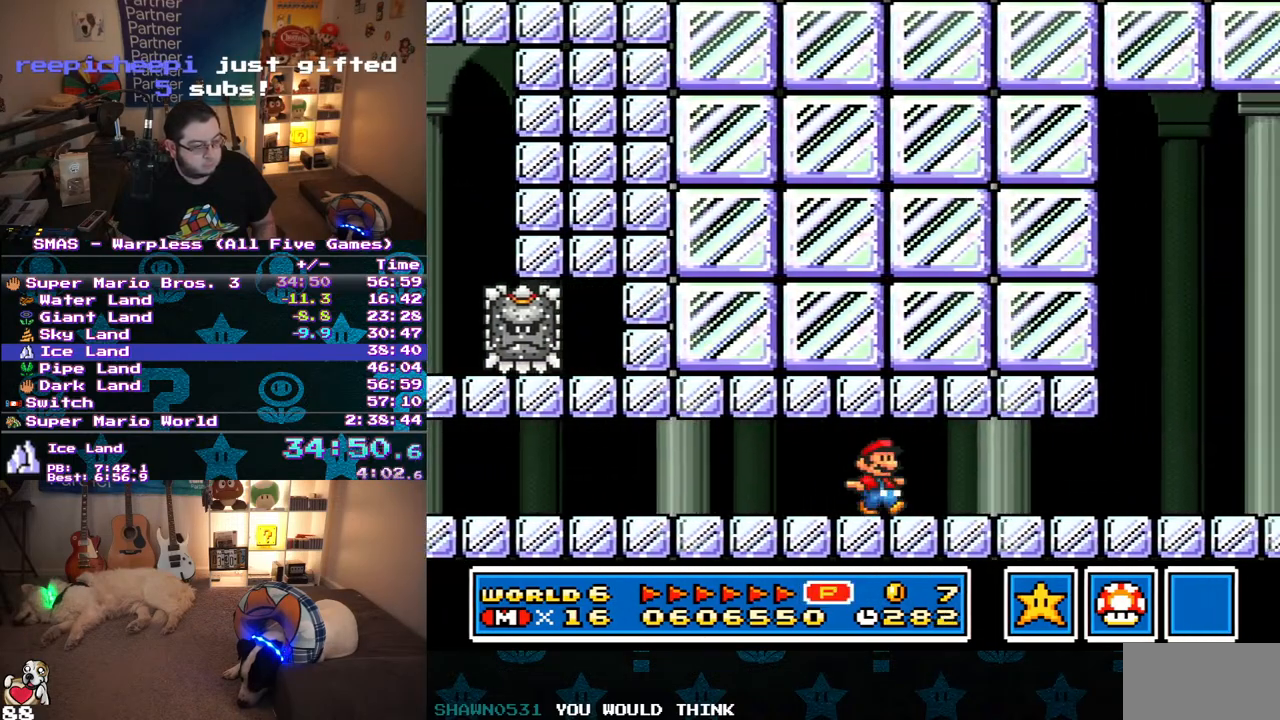
{"buttons": ["B", "Y", "DPAD_RIGHT"], "events": [[233, "DPAD_DOWN", "down"], [250, "DPAD_RIGHT", "up"], [317, "B", "down"], [400, "DPAD_DOWN", "up"], [400, "DPAD_RIGHT", "down"]]}
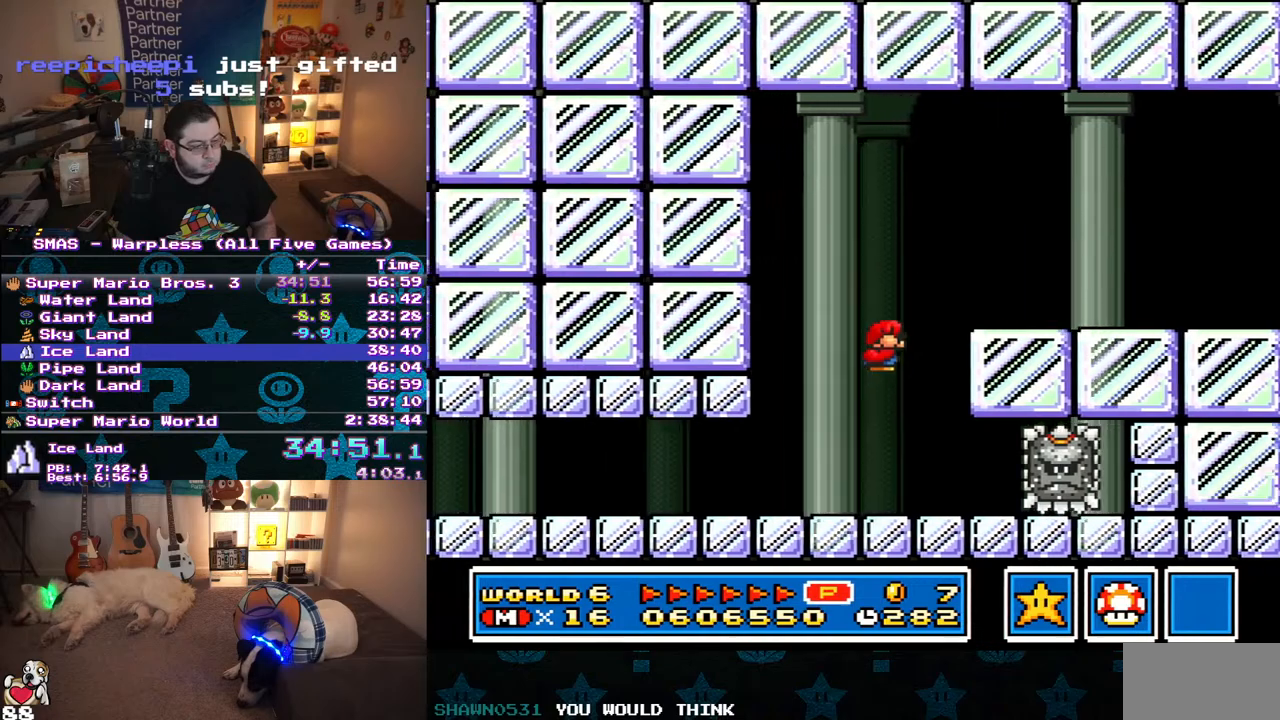
{"buttons": ["Y", "DPAD_RIGHT"], "events": [[200, "B", "up"]]}
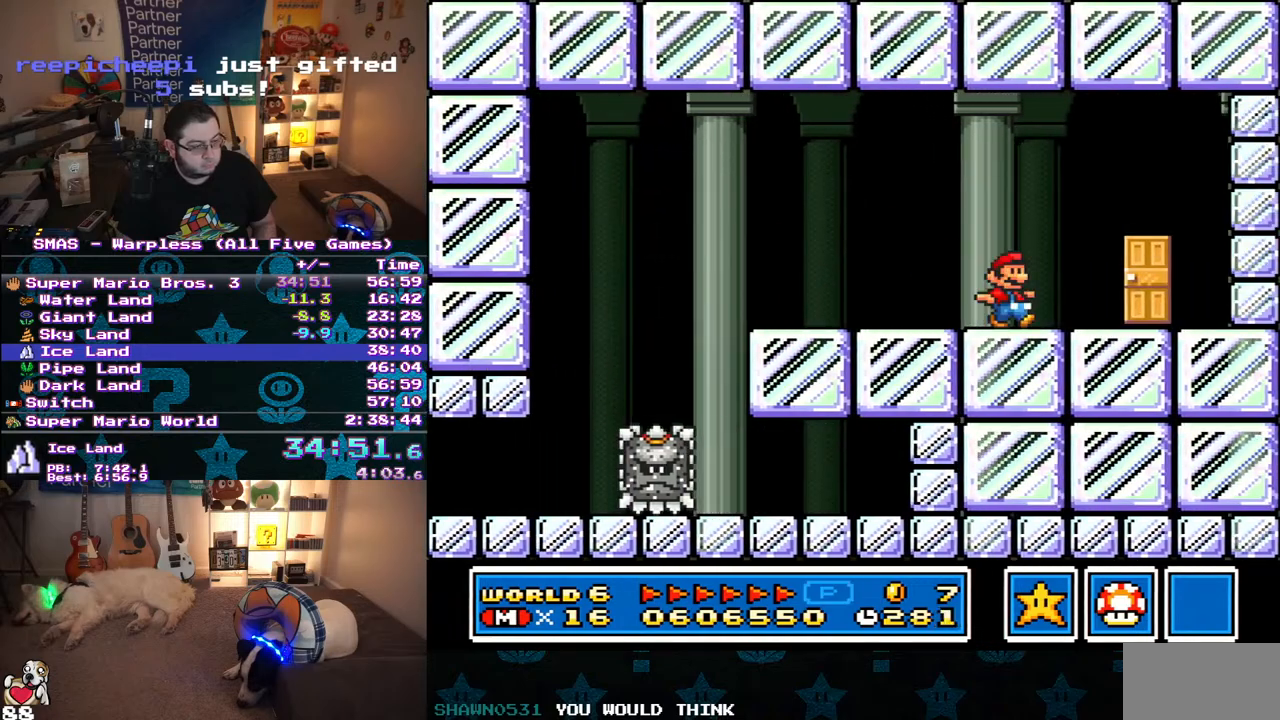
{"buttons": ["Y"], "events": [[200, "DPAD_RIGHT", "up"], [250, "DPAD_UP", "down"], [433, "DPAD_UP", "up"]]}
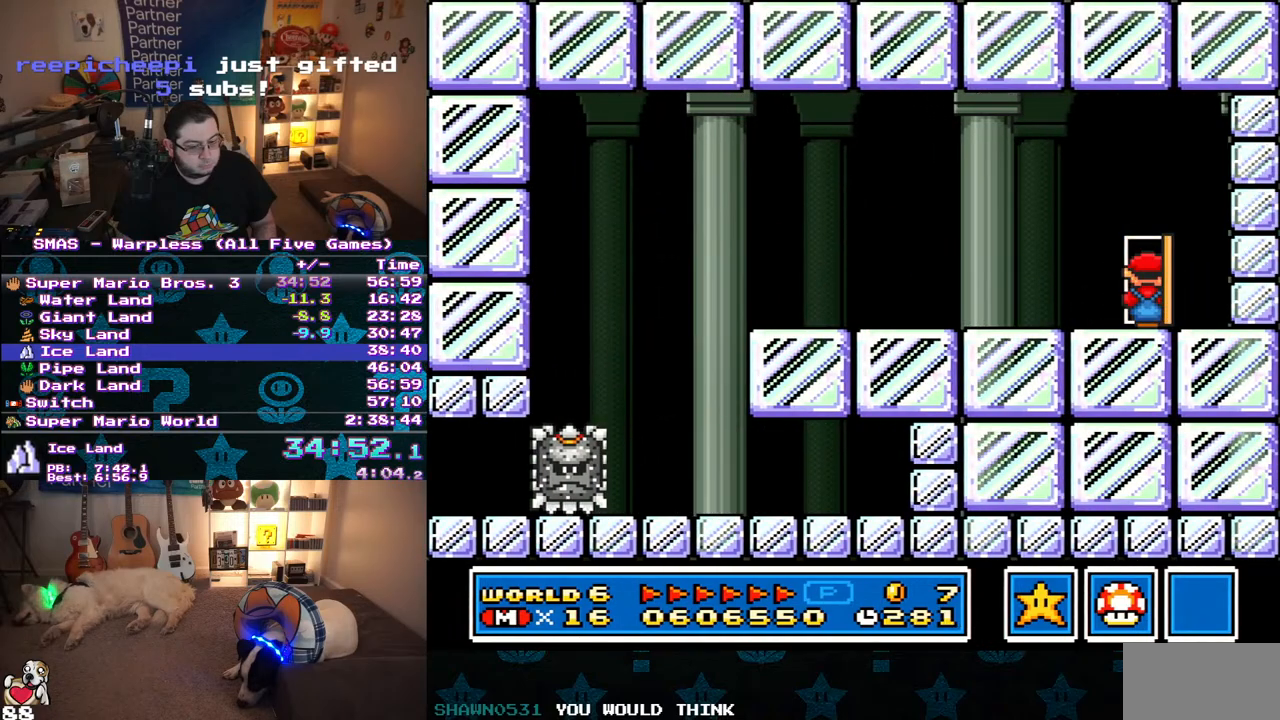
{"buttons": ["Y", "DPAD_RIGHT"], "events": [[67, "DPAD_RIGHT", "down"]]}
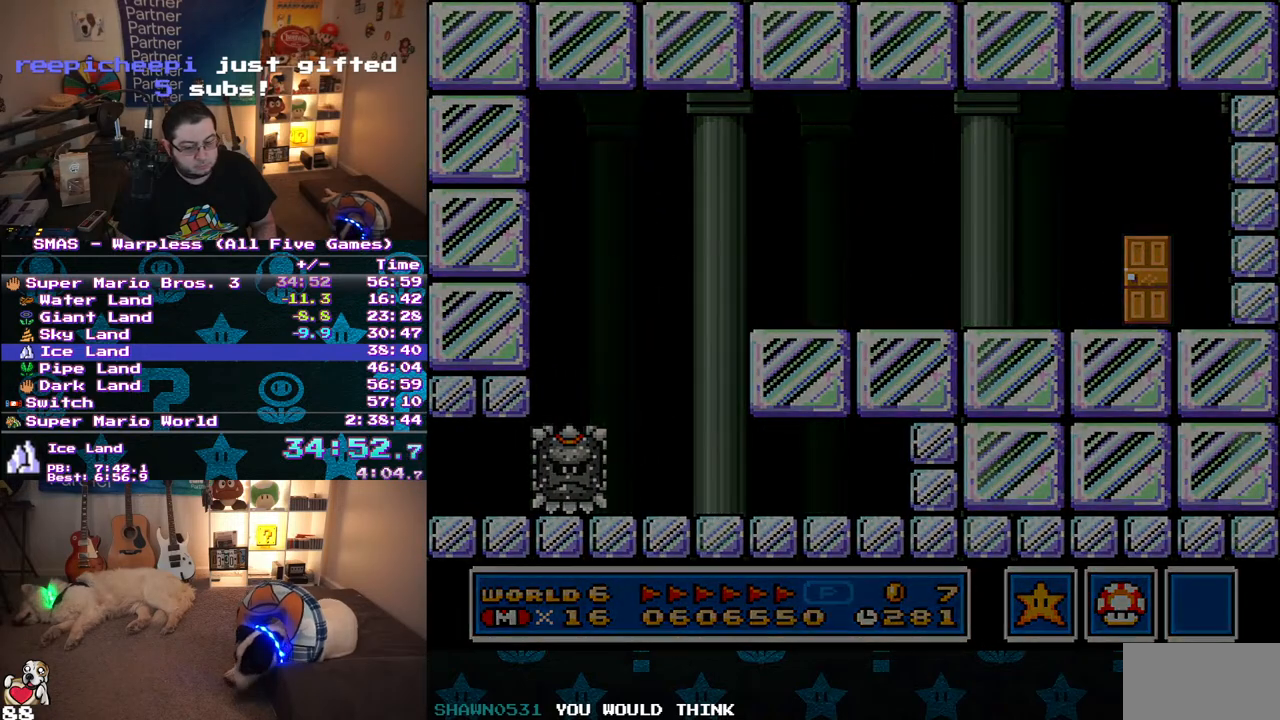
{"buttons": ["Y", "DPAD_RIGHT"], "events": []}
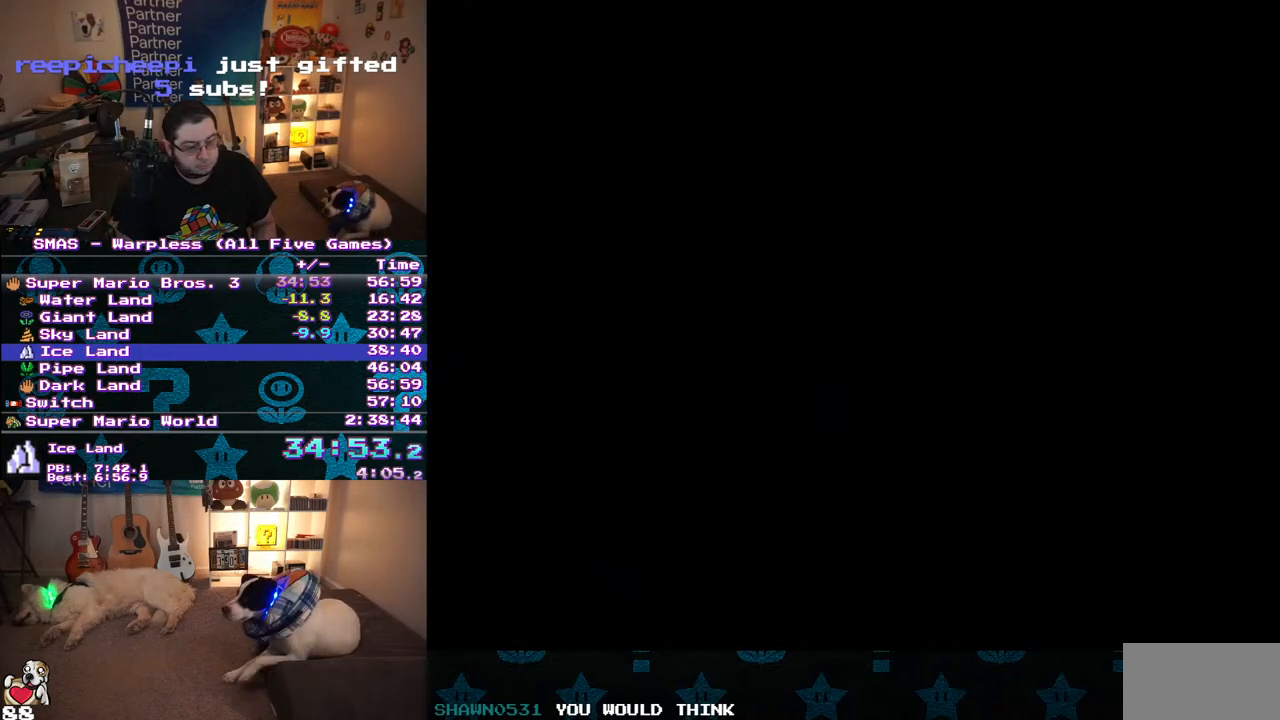
{"buttons": ["Y", "DPAD_RIGHT"], "events": [[267, "B", "down"], [450, "B", "up"]]}
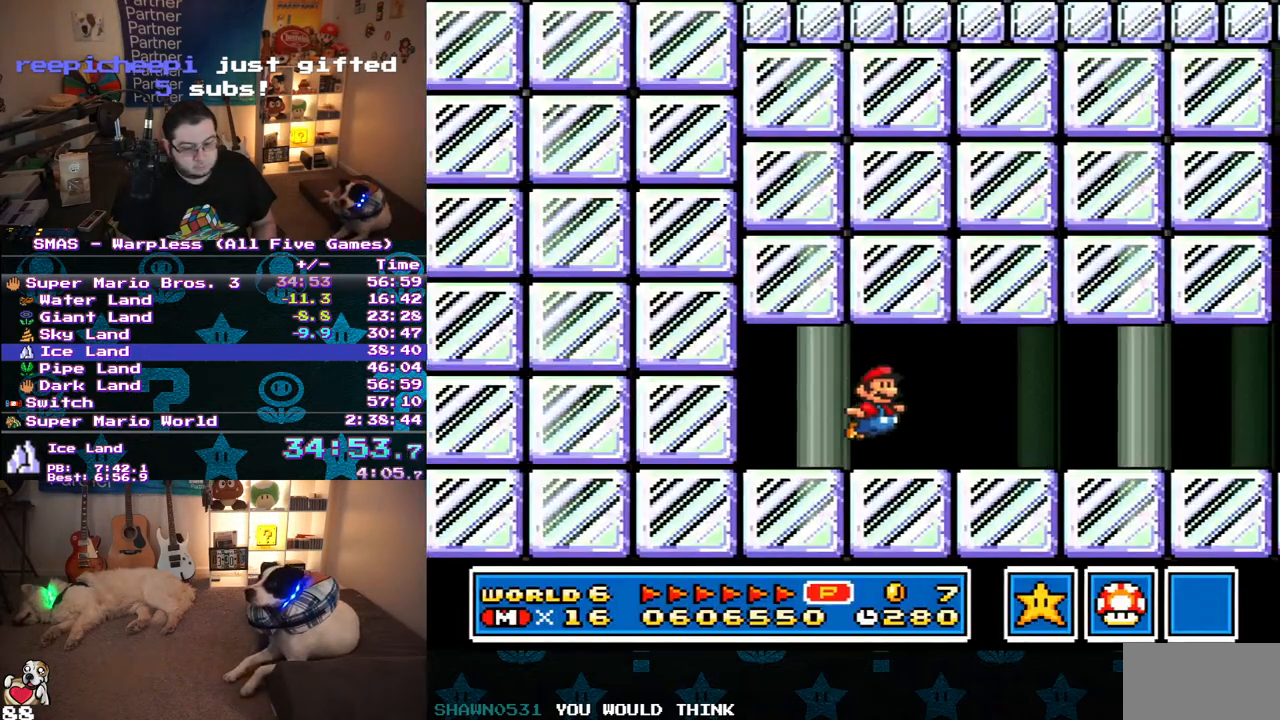
{"buttons": ["Y", "DPAD_RIGHT"], "events": []}
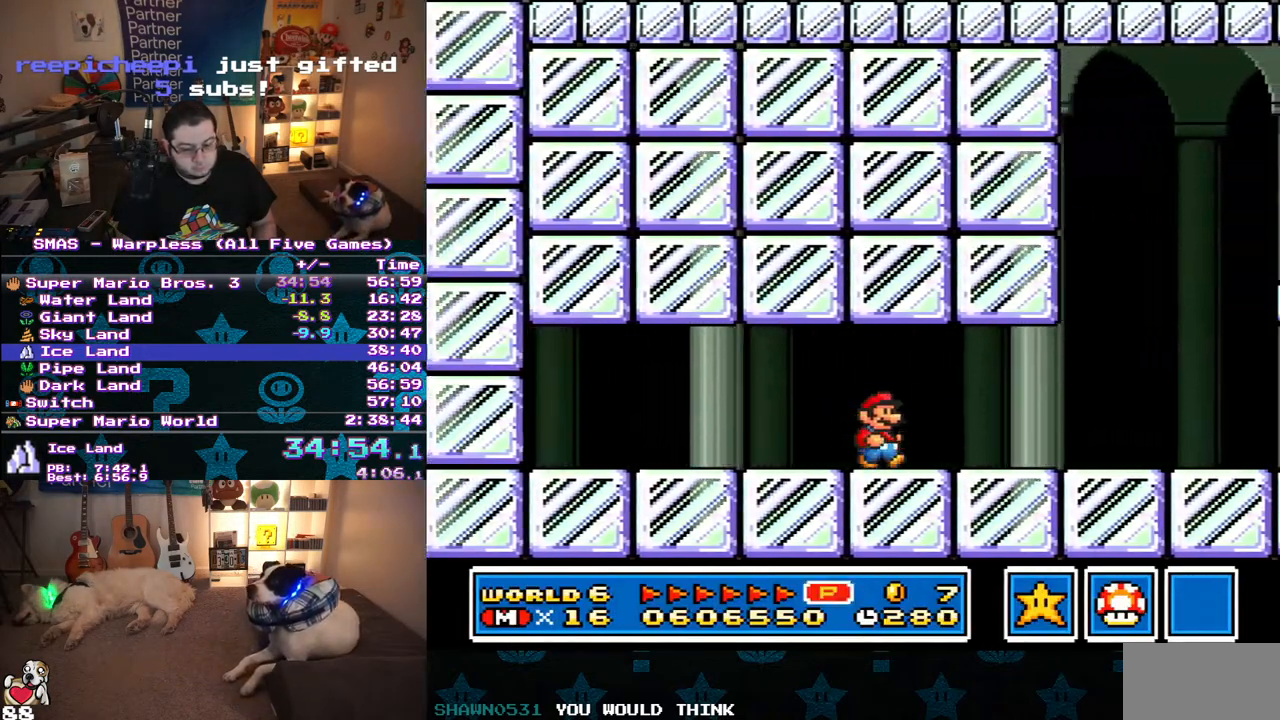
{"buttons": ["Y", "DPAD_RIGHT"], "events": []}
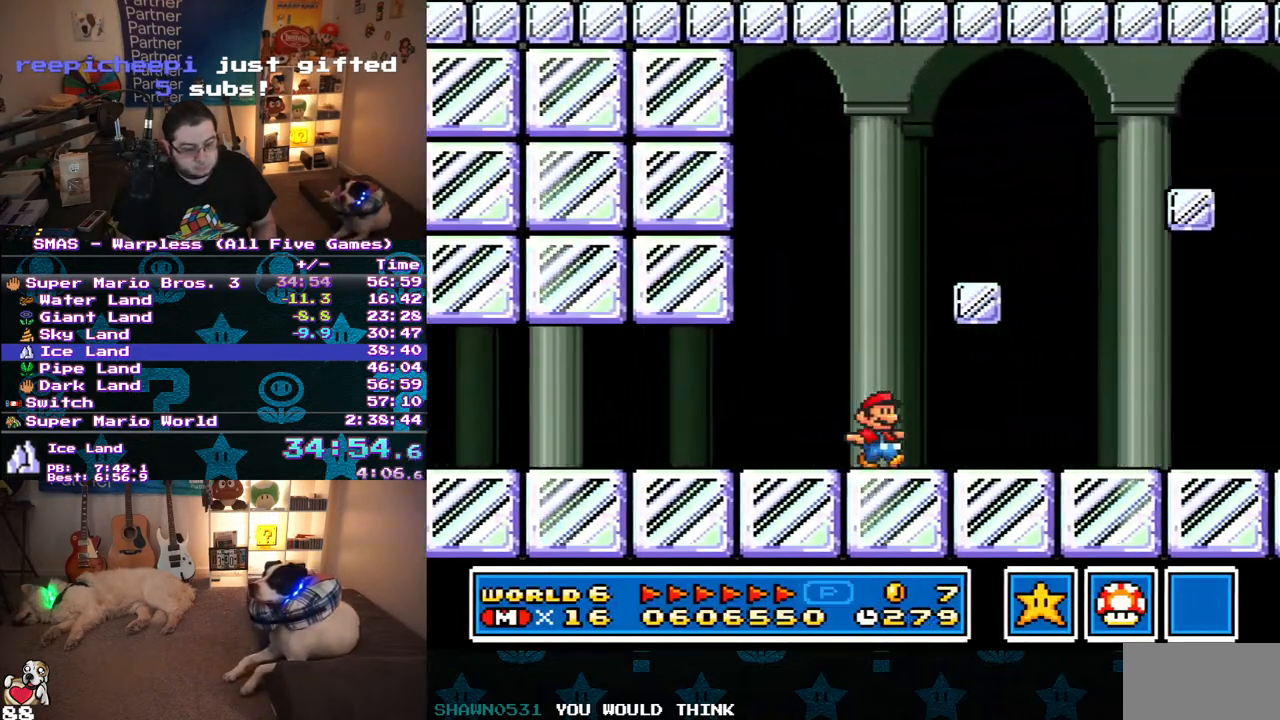
{"buttons": ["Y", "DPAD_RIGHT"], "events": []}
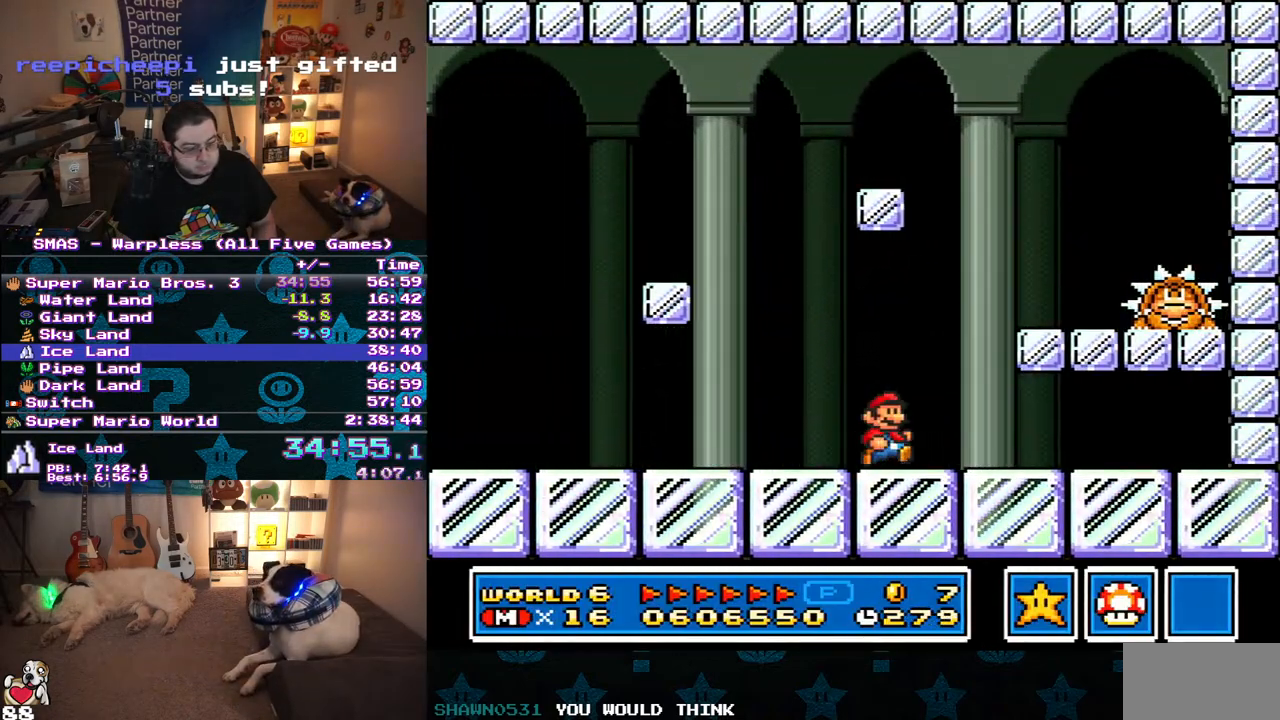
{"buttons": ["Y", "DPAD_RIGHT"], "events": [[67, "B", "down"], [383, "B", "up"]]}
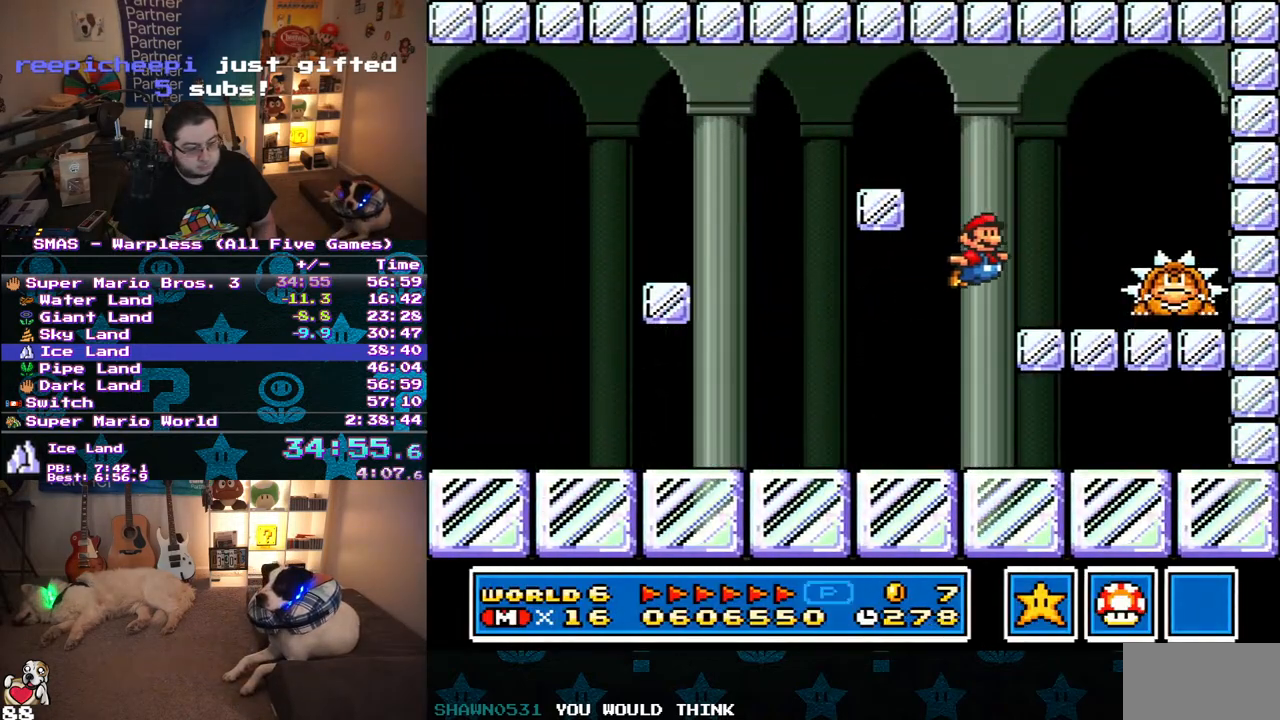
{"buttons": ["Y", "DPAD_RIGHT"], "events": [[17, "DPAD_RIGHT", "up"], [50, "DPAD_LEFT", "down"], [233, "B", "down"], [233, "DPAD_LEFT", "up"], [300, "DPAD_RIGHT", "down"], [417, "B", "up"]]}
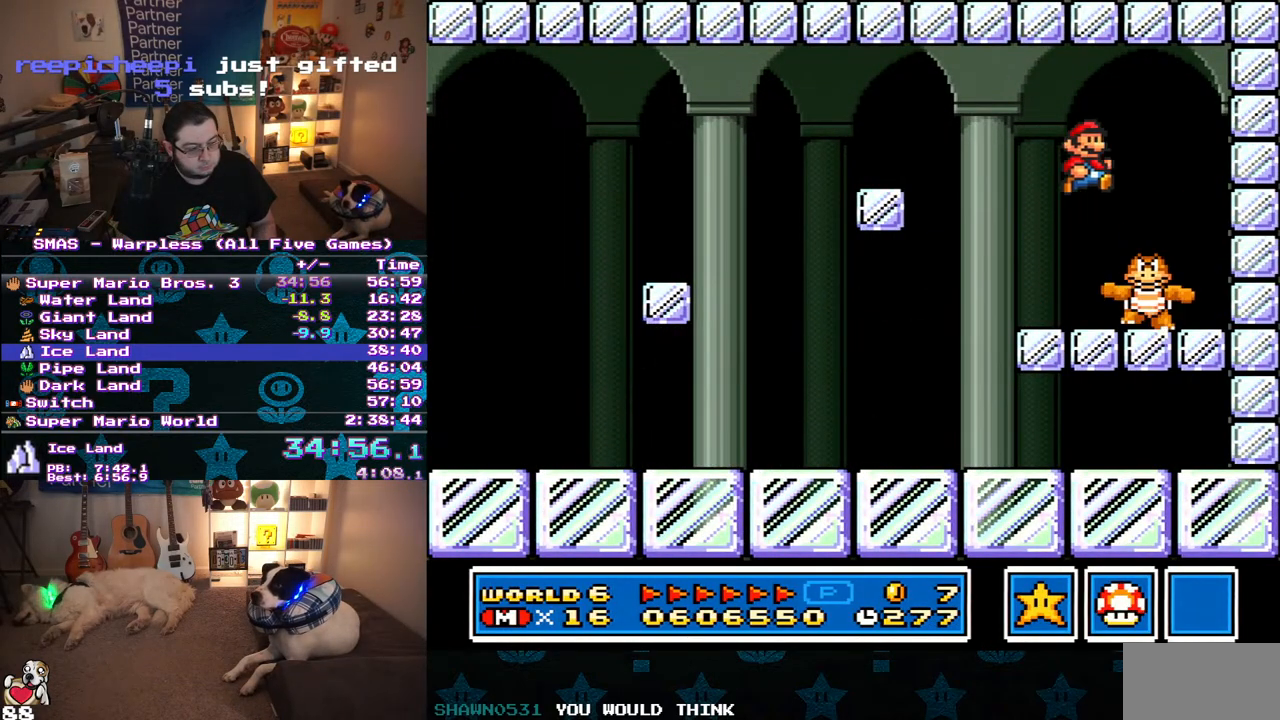
{"buttons": ["Y", "DPAD_RIGHT"], "events": [[17, "DPAD_RIGHT", "up"], [100, "DPAD_LEFT", "down"], [217, "B", "down"], [217, "DPAD_UP", "down"], [233, "DPAD_LEFT", "up"], [250, "DPAD_UP", "up"], [267, "DPAD_RIGHT", "down"], [333, "B", "up"]]}
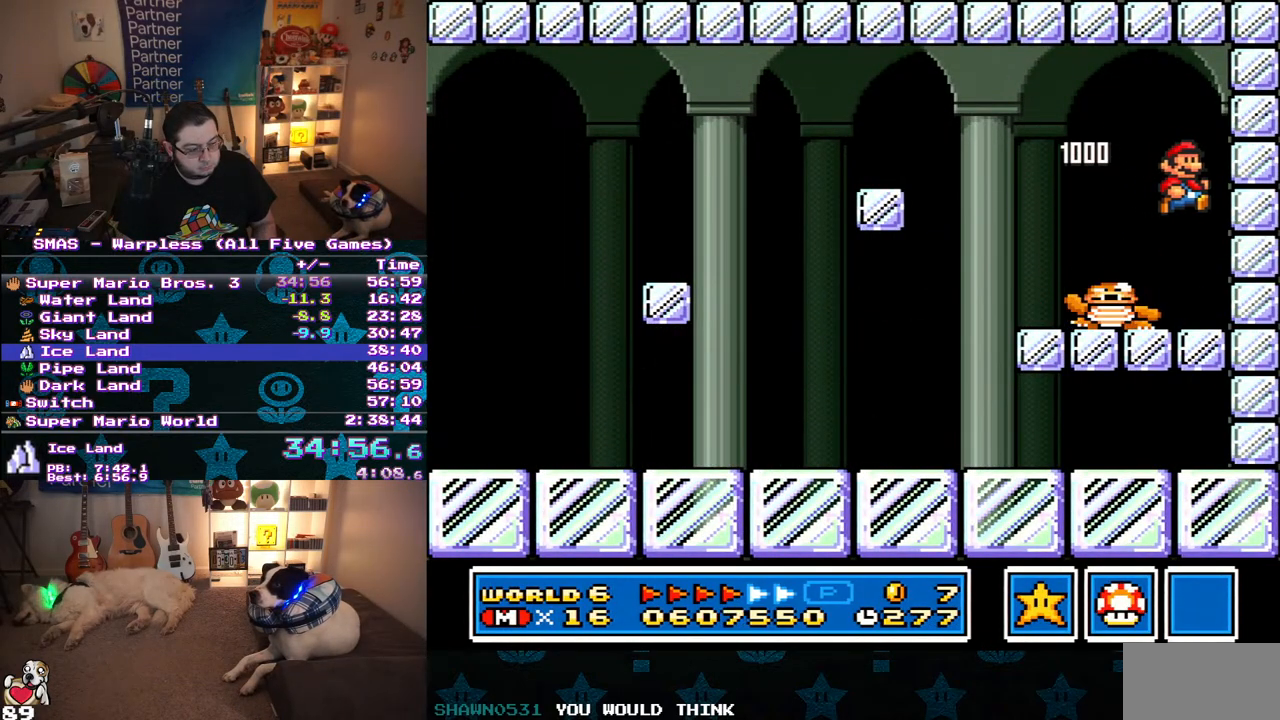
{"buttons": ["B", "Y", "DPAD_LEFT"], "events": [[83, "DPAD_RIGHT", "up"], [400, "DPAD_LEFT", "down"], [417, "B", "down"]]}
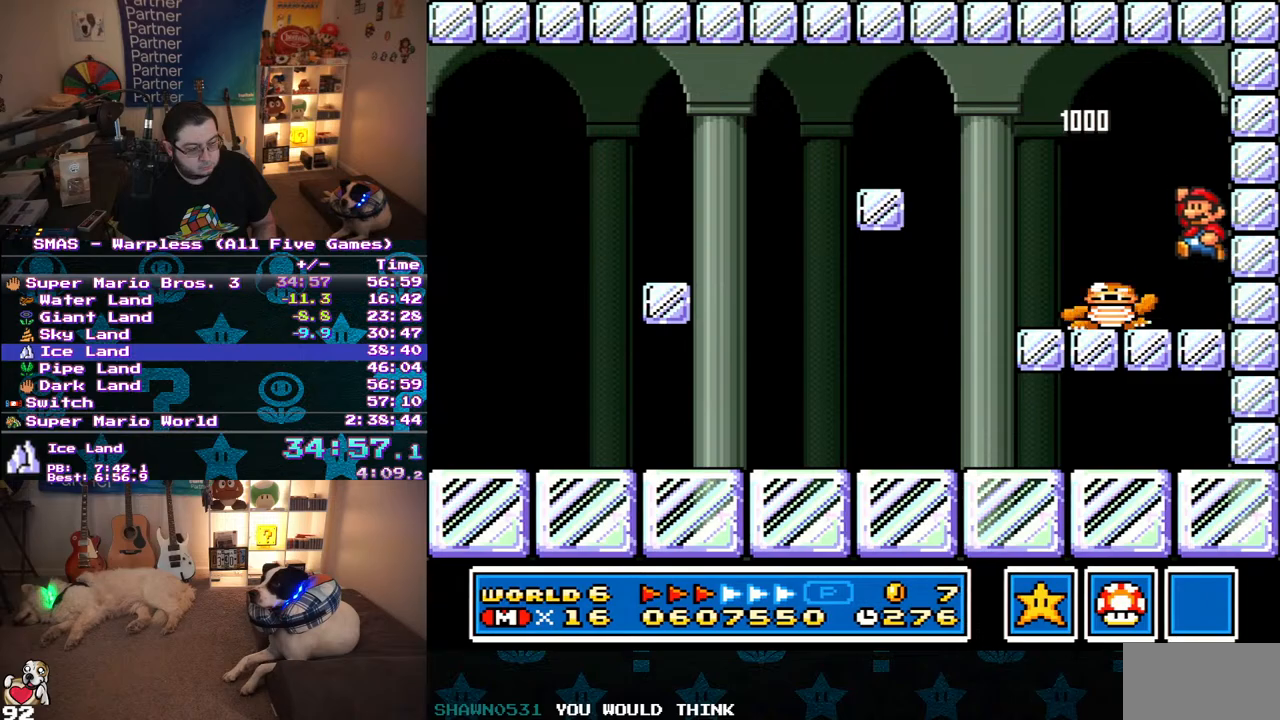
{"buttons": ["Y", "DPAD_RIGHT"], "events": [[233, "DPAD_LEFT", "up"], [250, "B", "up"], [383, "DPAD_RIGHT", "down"]]}
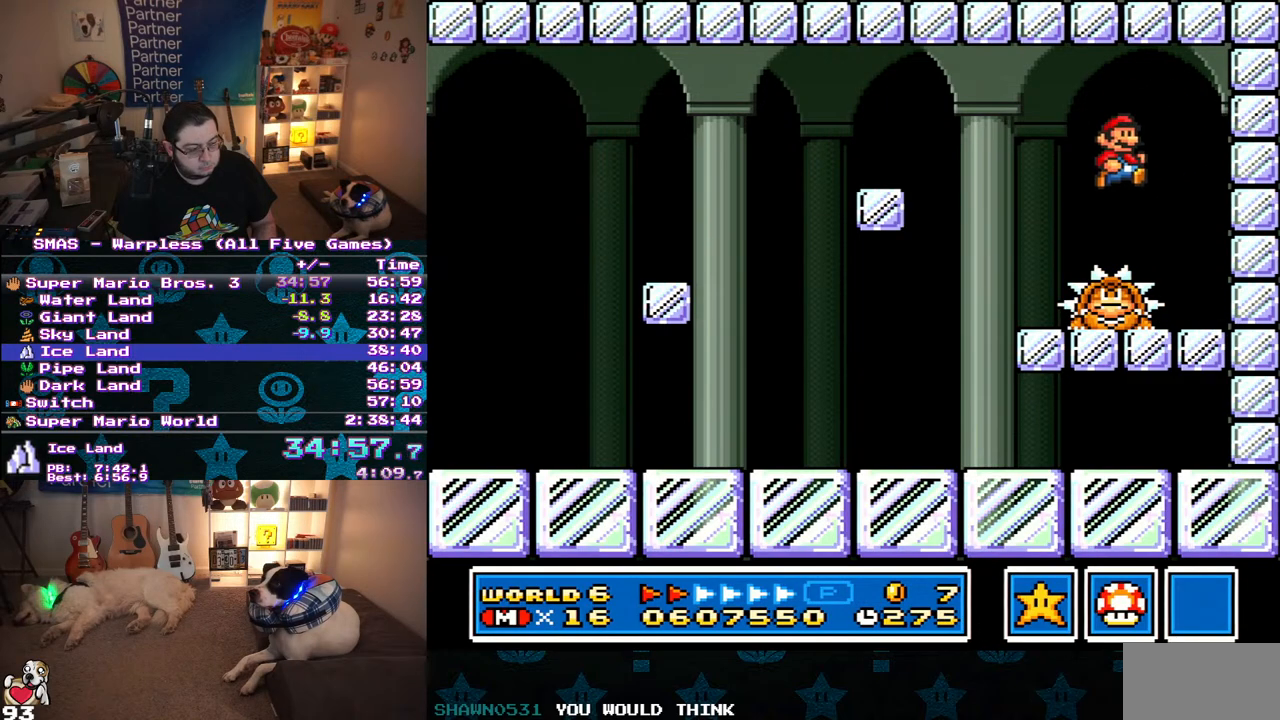
{"buttons": ["Y"], "events": [[450, "DPAD_RIGHT", "up"]]}
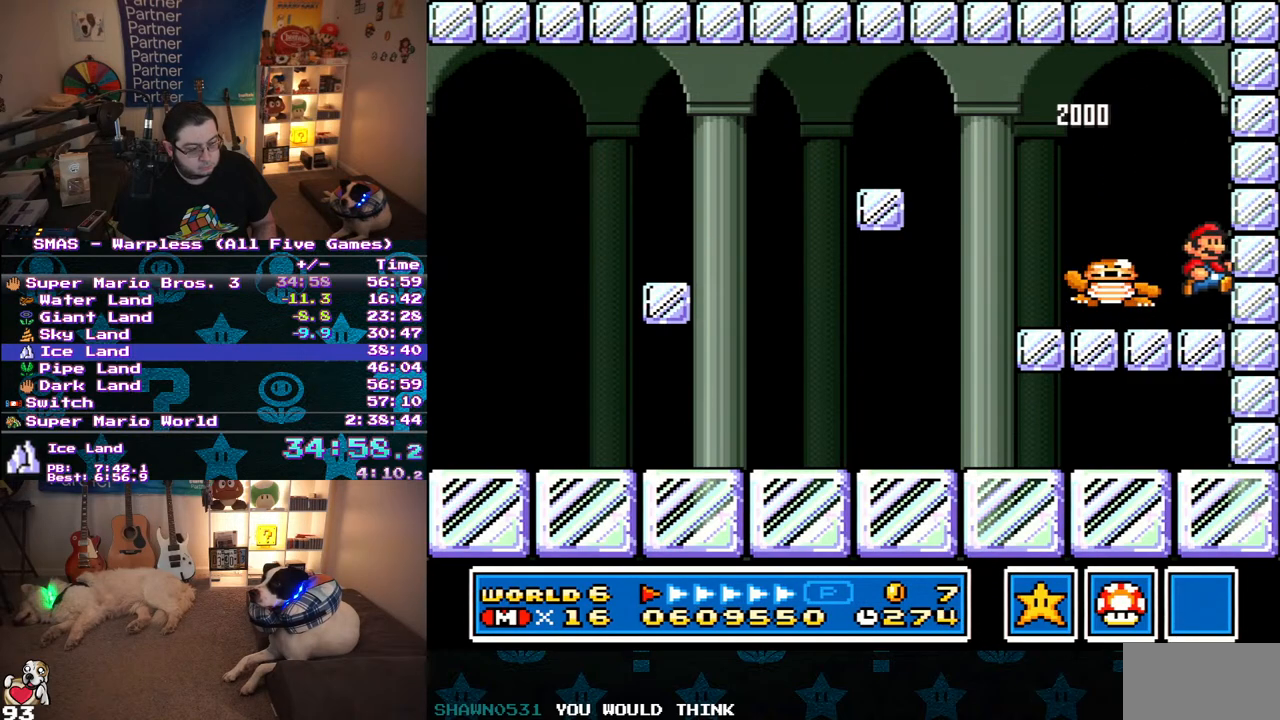
{"buttons": ["B", "Y"], "events": [[183, "DPAD_LEFT", "down"], [217, "B", "down"], [467, "DPAD_LEFT", "up"]]}
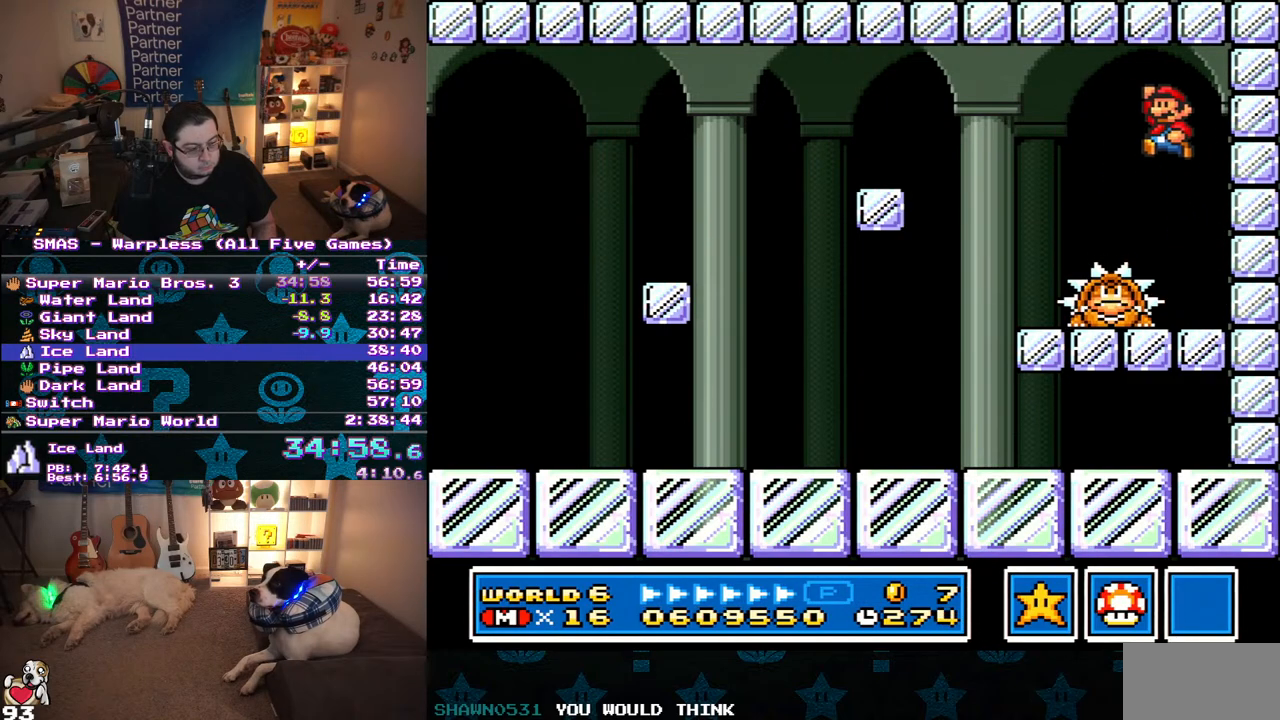
{"buttons": ["Y"], "events": [[83, "B", "up"], [217, "B", "down"], [283, "DPAD_RIGHT", "down"], [433, "B", "up"], [450, "DPAD_RIGHT", "up"]]}
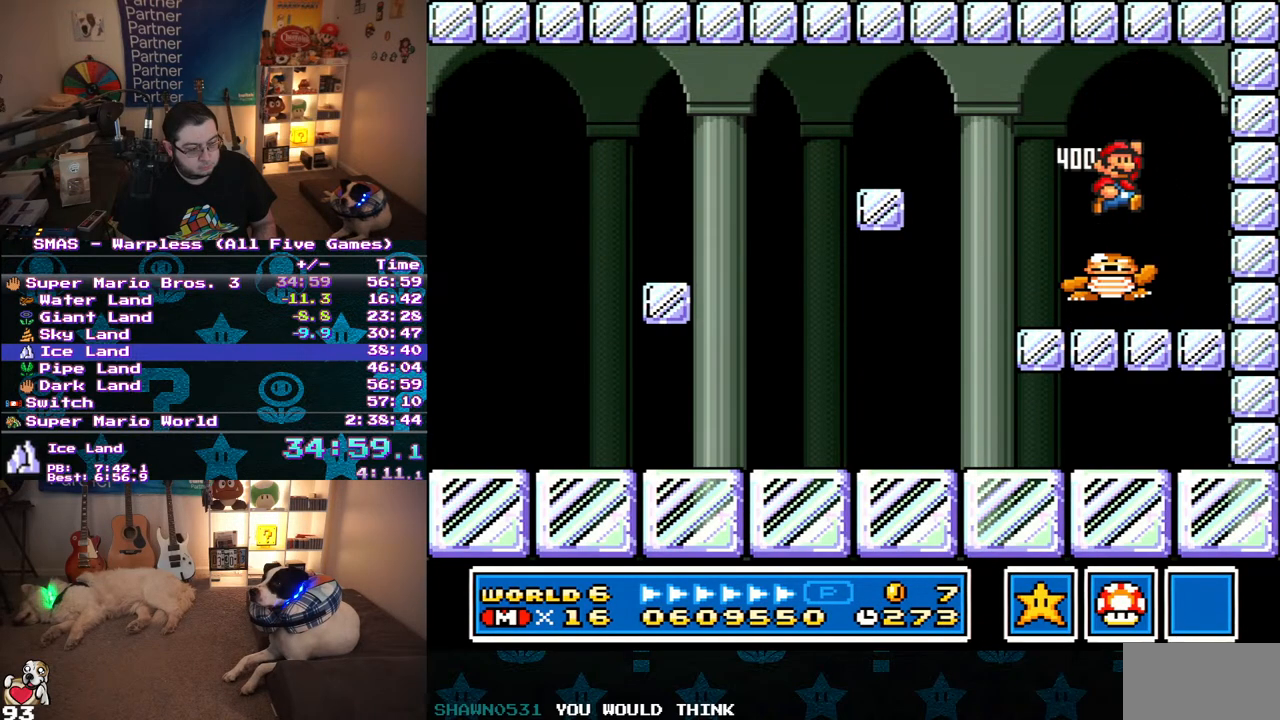
{"buttons": ["Y"], "events": [[300, "DPAD_LEFT", "down"], [417, "DPAD_LEFT", "up"]]}
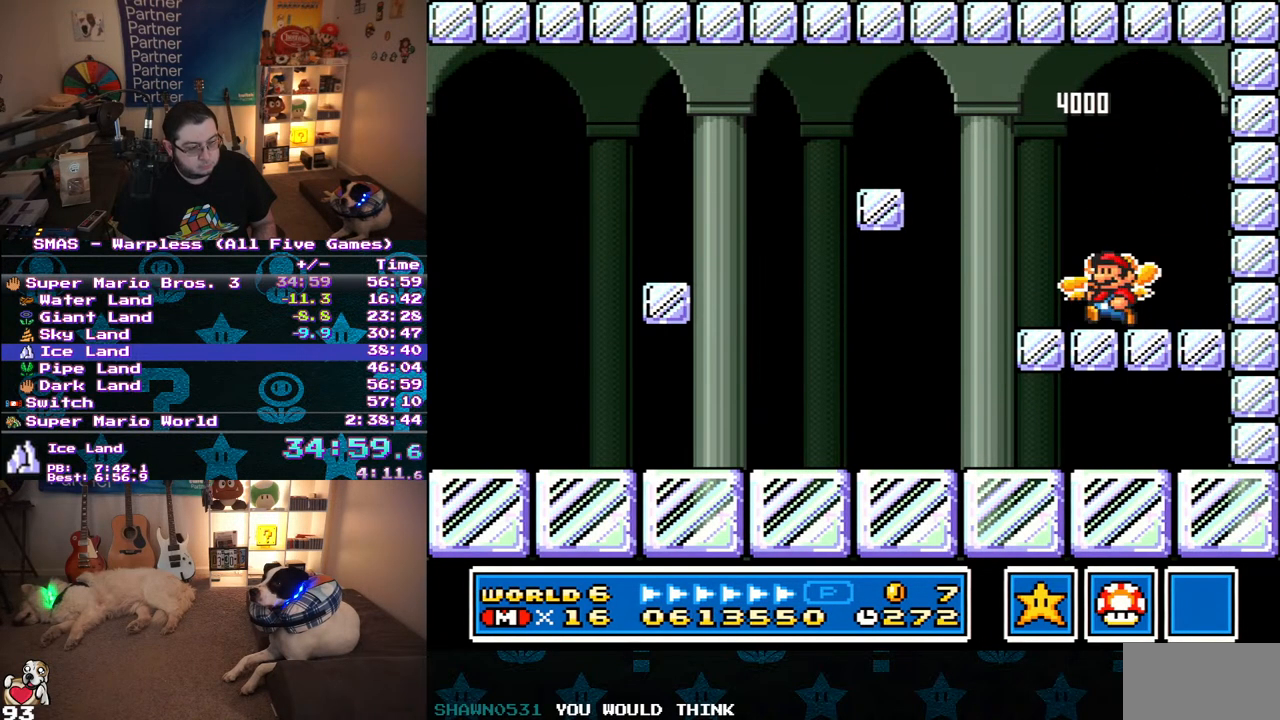
{"buttons": [], "events": [[83, "DPAD_RIGHT", "down"], [150, "DPAD_RIGHT", "up"], [317, "Y", "up"]]}
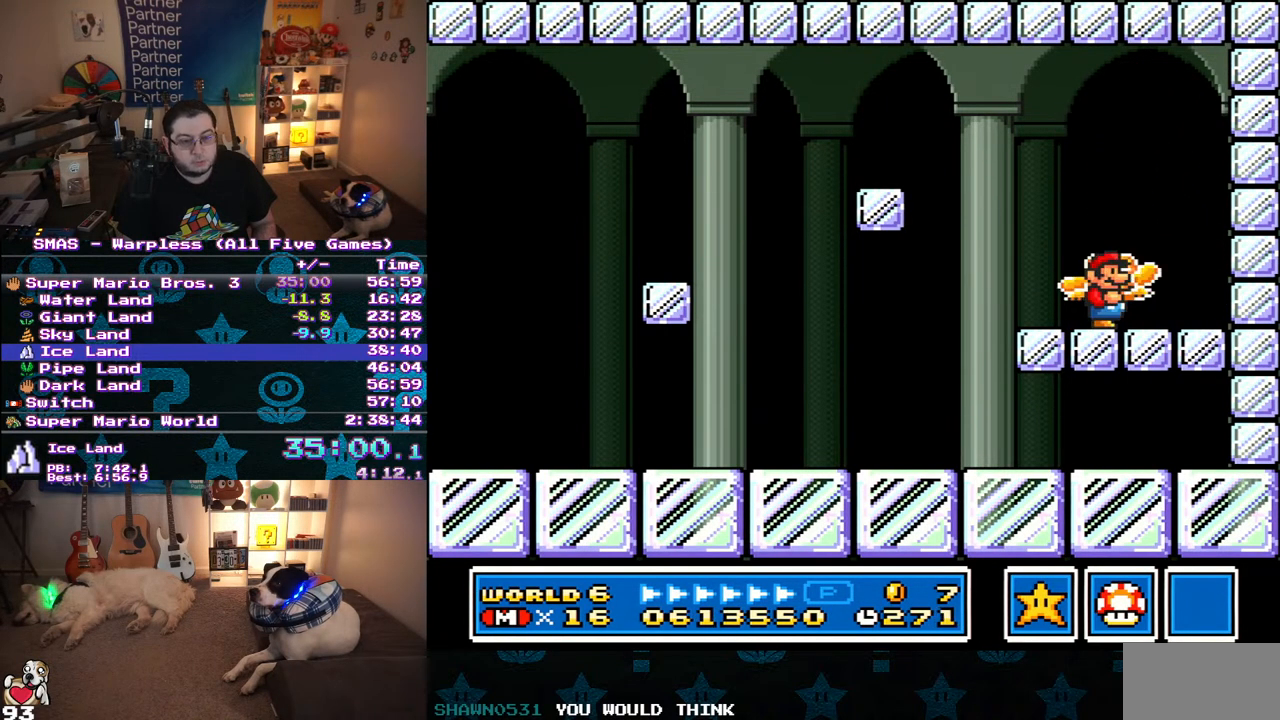
{"buttons": [], "events": []}
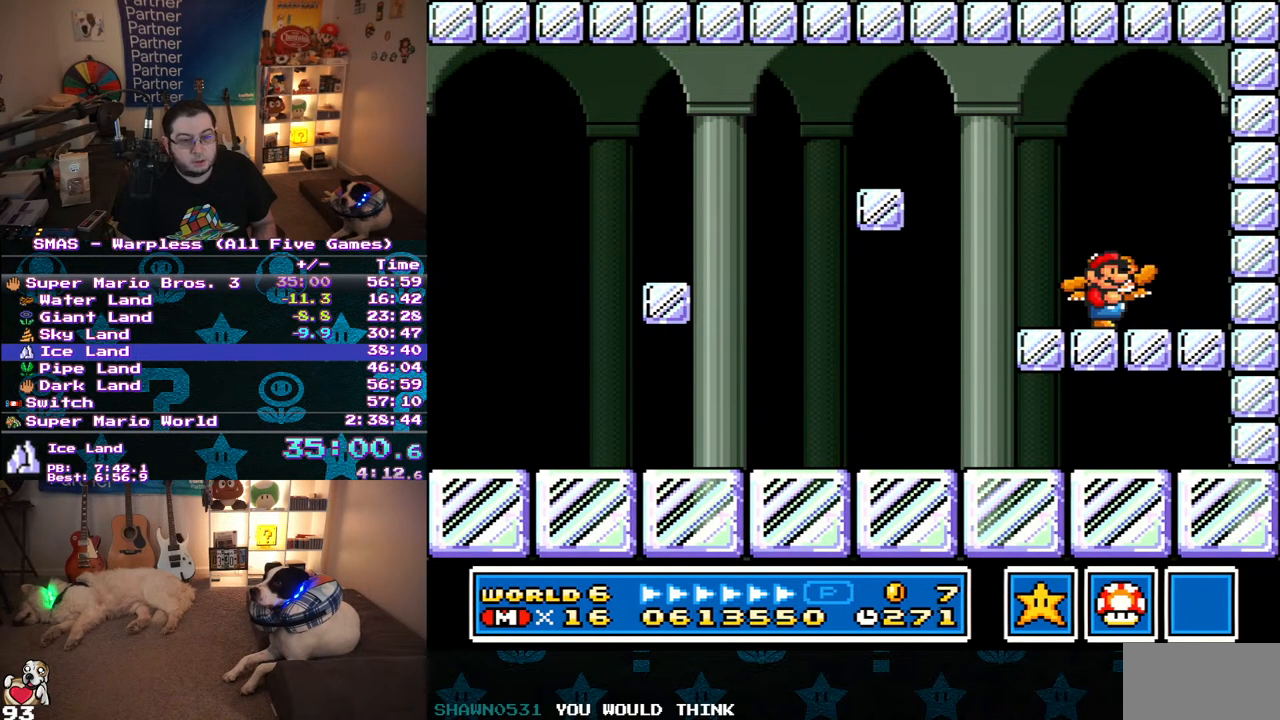
{"buttons": ["B"], "events": [[350, "B", "down"]]}
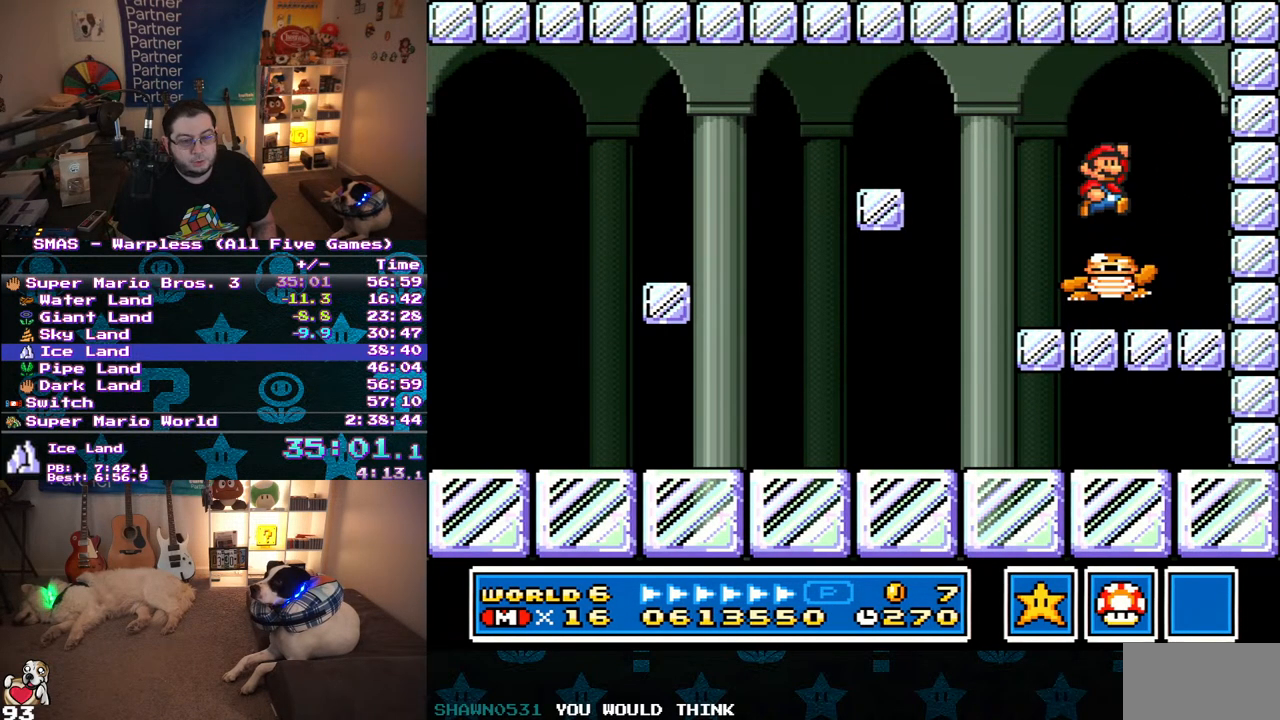
{"buttons": ["B"], "events": []}
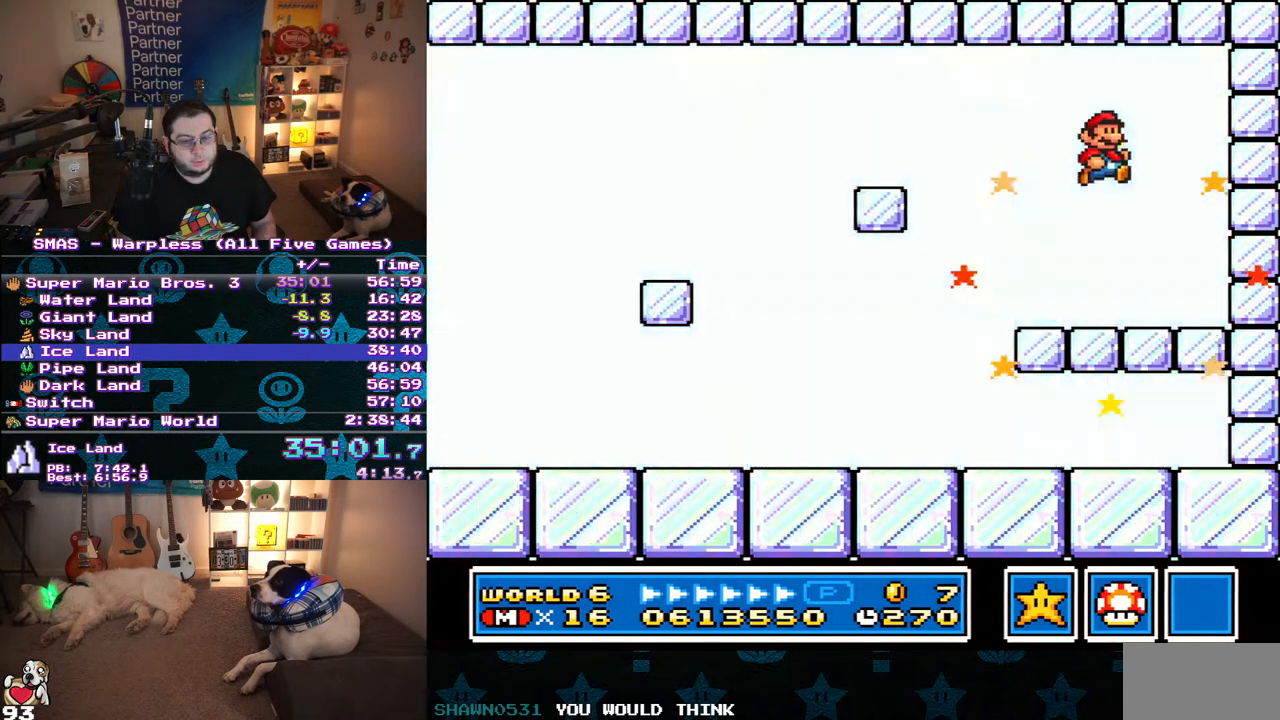
{"buttons": [], "events": [[50, "B", "up"]]}